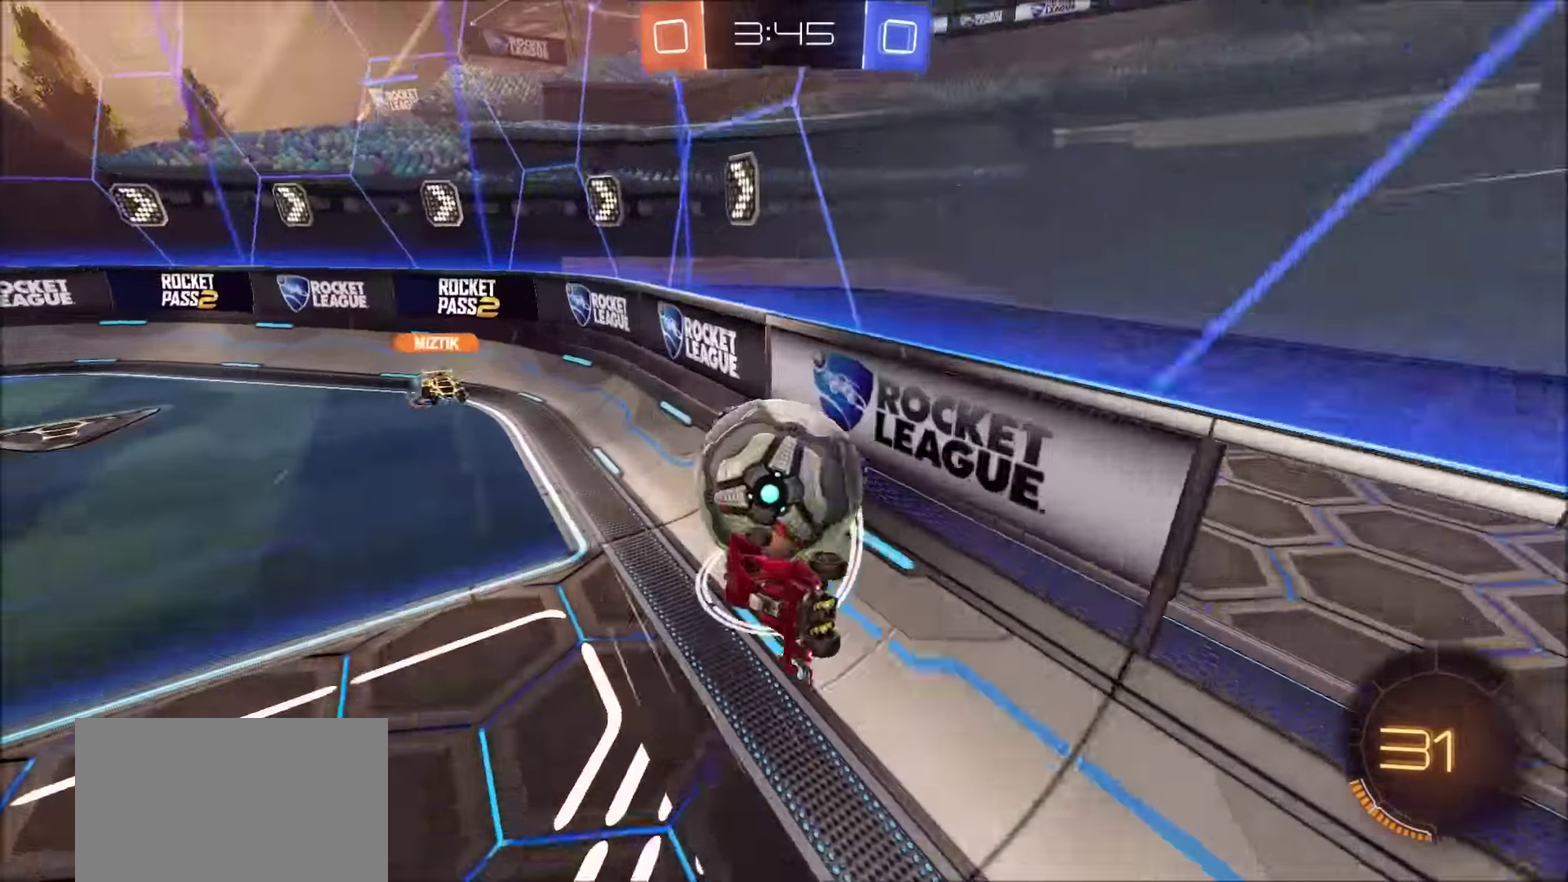
Gameplay with a controller (PlayStation layout); each line is a JSON object with the inputs held at the frame after it. "events" lists button and stick changes between this image and that frame as [ms after this image, input, new state], when the widget could be followed in between. Not read: R1.
{"buttons": ["R2"], "left_stick": "left", "right_stick": "center", "events": [[33, "left_stick", "left"], [183, "left_stick", "center"], [250, "left_stick", "left"]]}
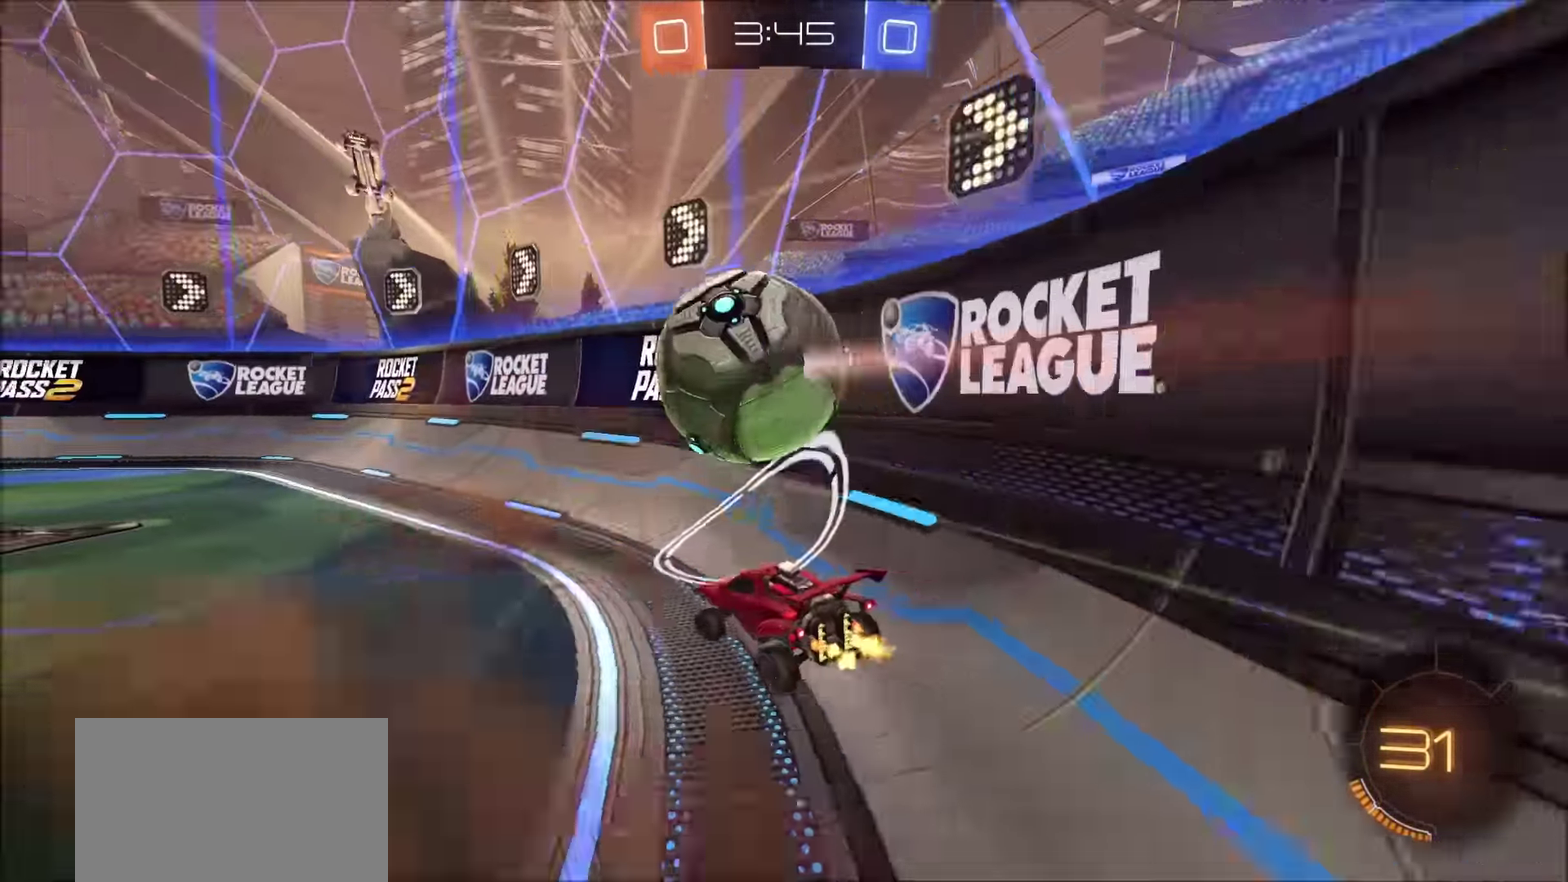
{"buttons": ["CIRCLE", "R2"], "left_stick": "right", "right_stick": "center", "events": [[150, "CIRCLE", "down"], [200, "left_stick", "center"], [300, "left_stick", "left"], [400, "left_stick", "center"], [500, "left_stick", "right"]]}
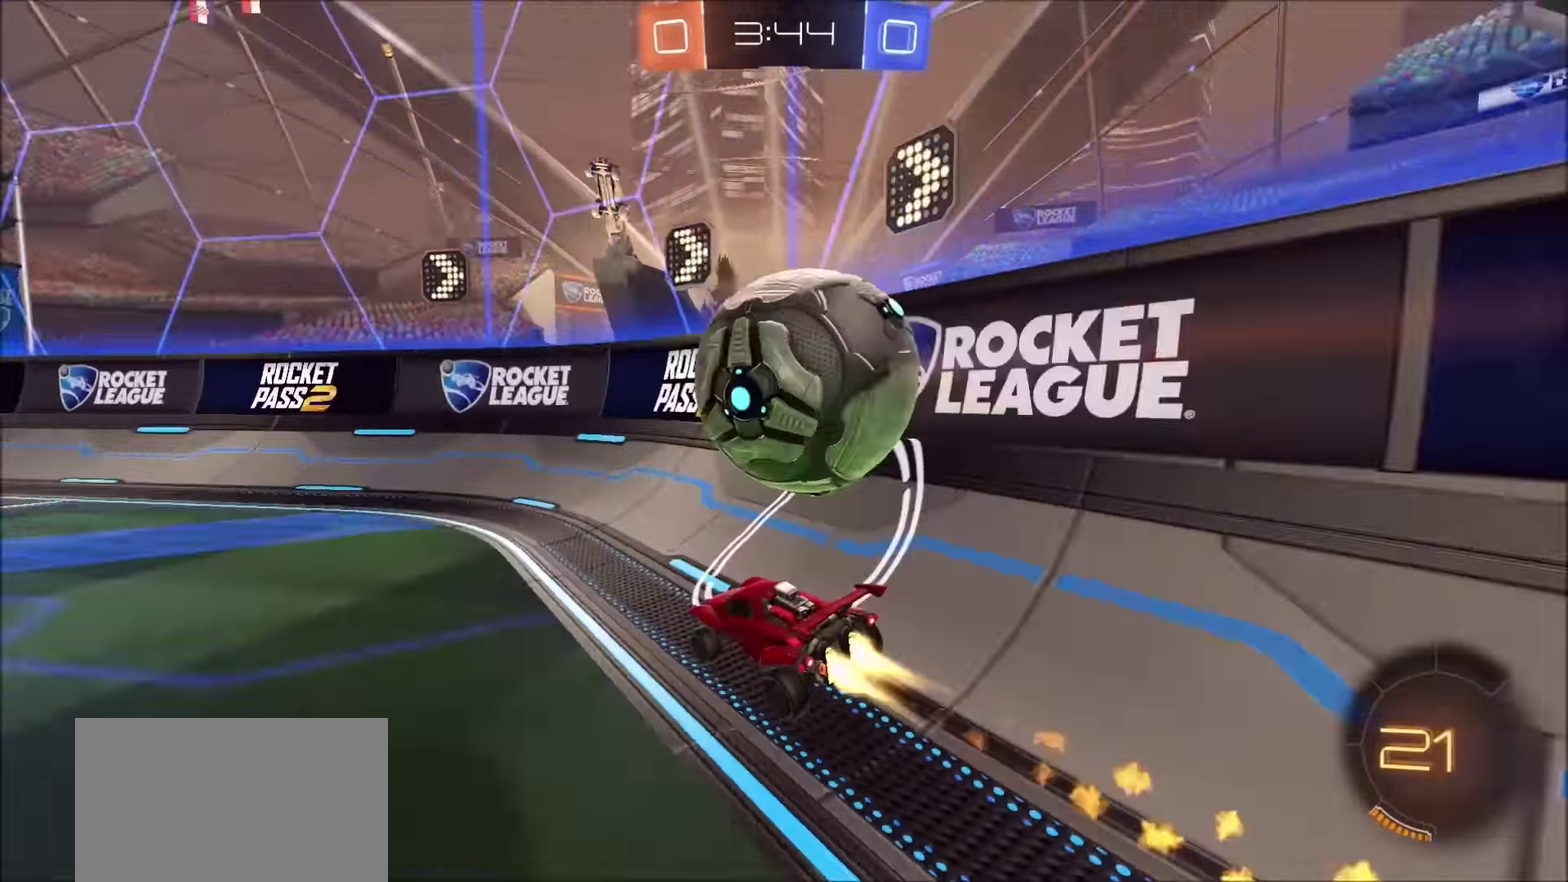
{"buttons": ["CIRCLE", "R2"], "left_stick": "right", "right_stick": "center", "events": [[33, "CIRCLE", "up"], [150, "L1", "down"], [267, "left_stick", "up-right"], [283, "L1", "up"], [300, "CIRCLE", "down"], [450, "left_stick", "right"]]}
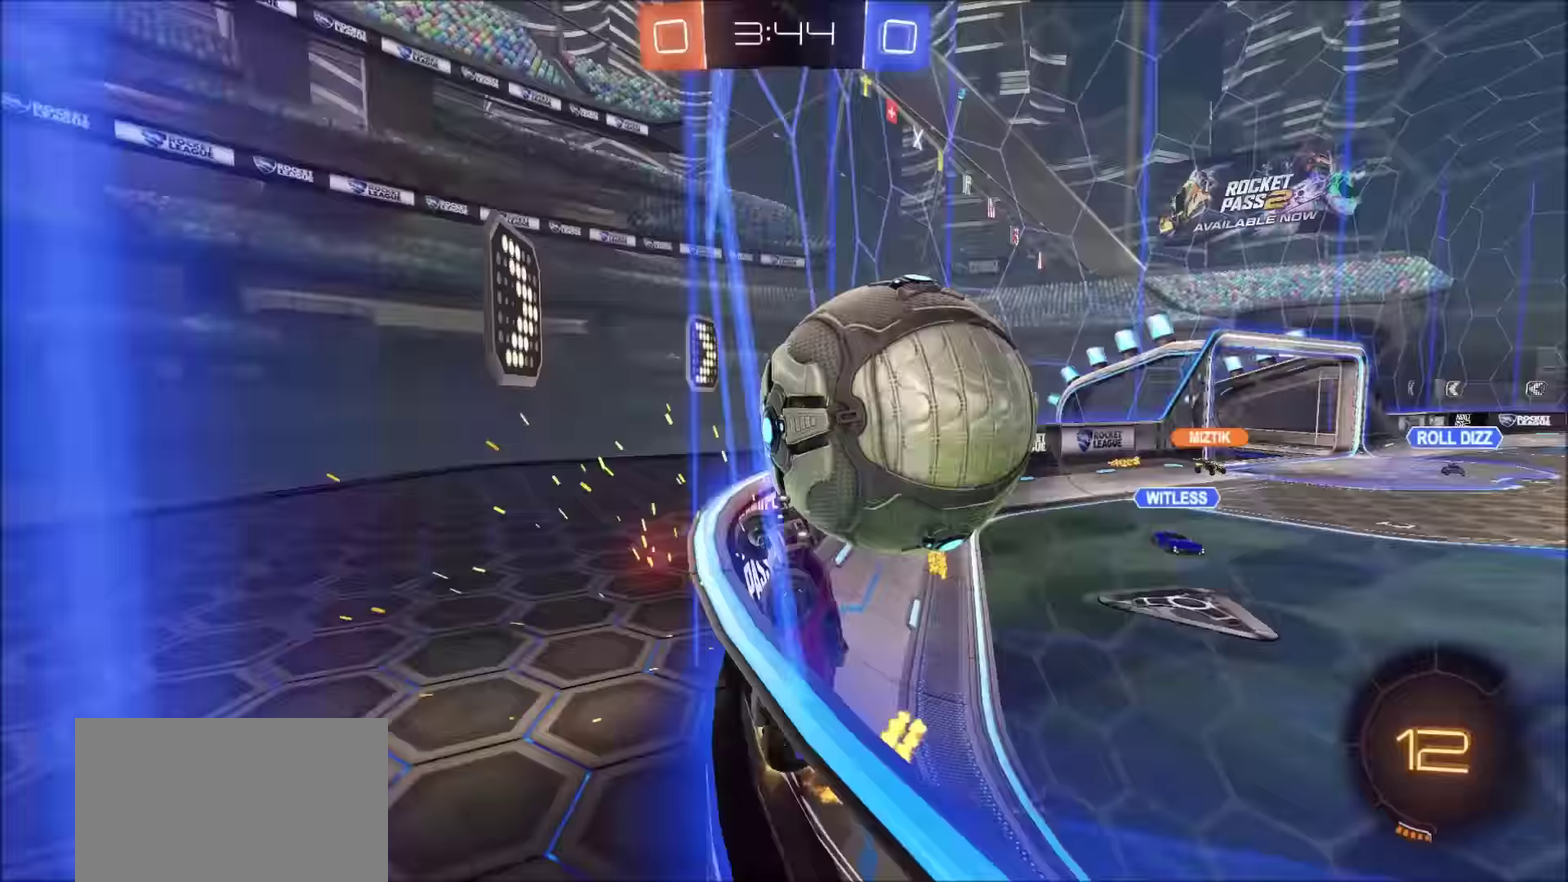
{"buttons": ["R2"], "left_stick": "right", "right_stick": "center", "events": [[83, "CIRCLE", "up"], [150, "left_stick", "up-left"], [200, "left_stick", "left"], [217, "L2", "down"], [300, "L2", "up"], [300, "R2", "up"], [383, "left_stick", "center"], [400, "L2", "down"], [450, "left_stick", "right"], [483, "L2", "up"], [500, "R2", "down"]]}
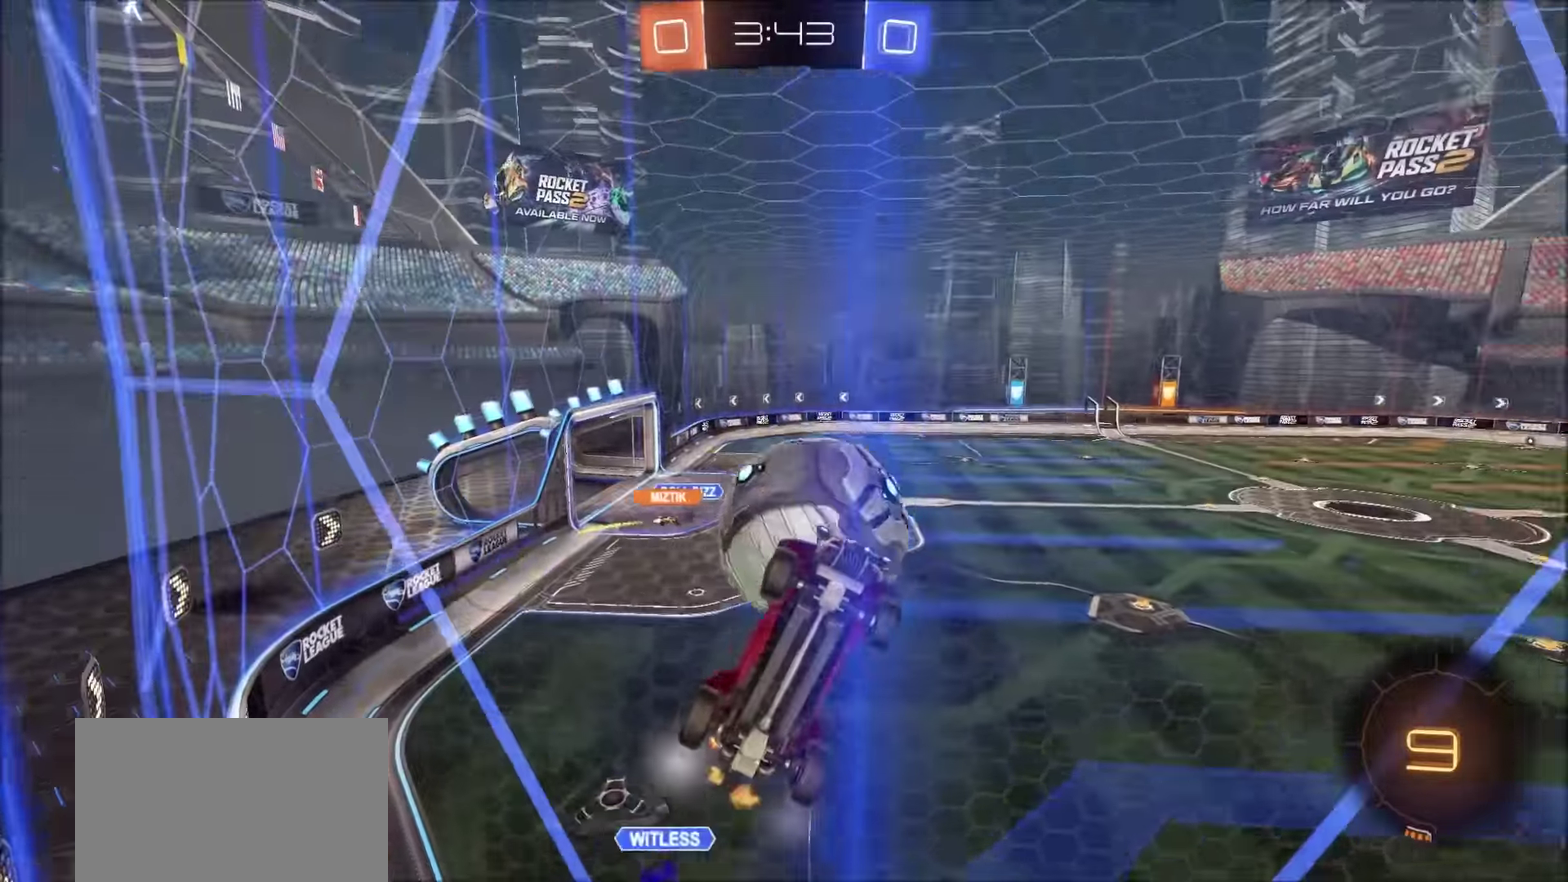
{"buttons": ["R2"], "left_stick": "left", "right_stick": "center", "events": [[17, "left_stick", "down-right"], [50, "CROSS", "down"], [67, "left_stick", "down"], [150, "left_stick", "down-left"], [300, "CROSS", "up"], [450, "left_stick", "left"]]}
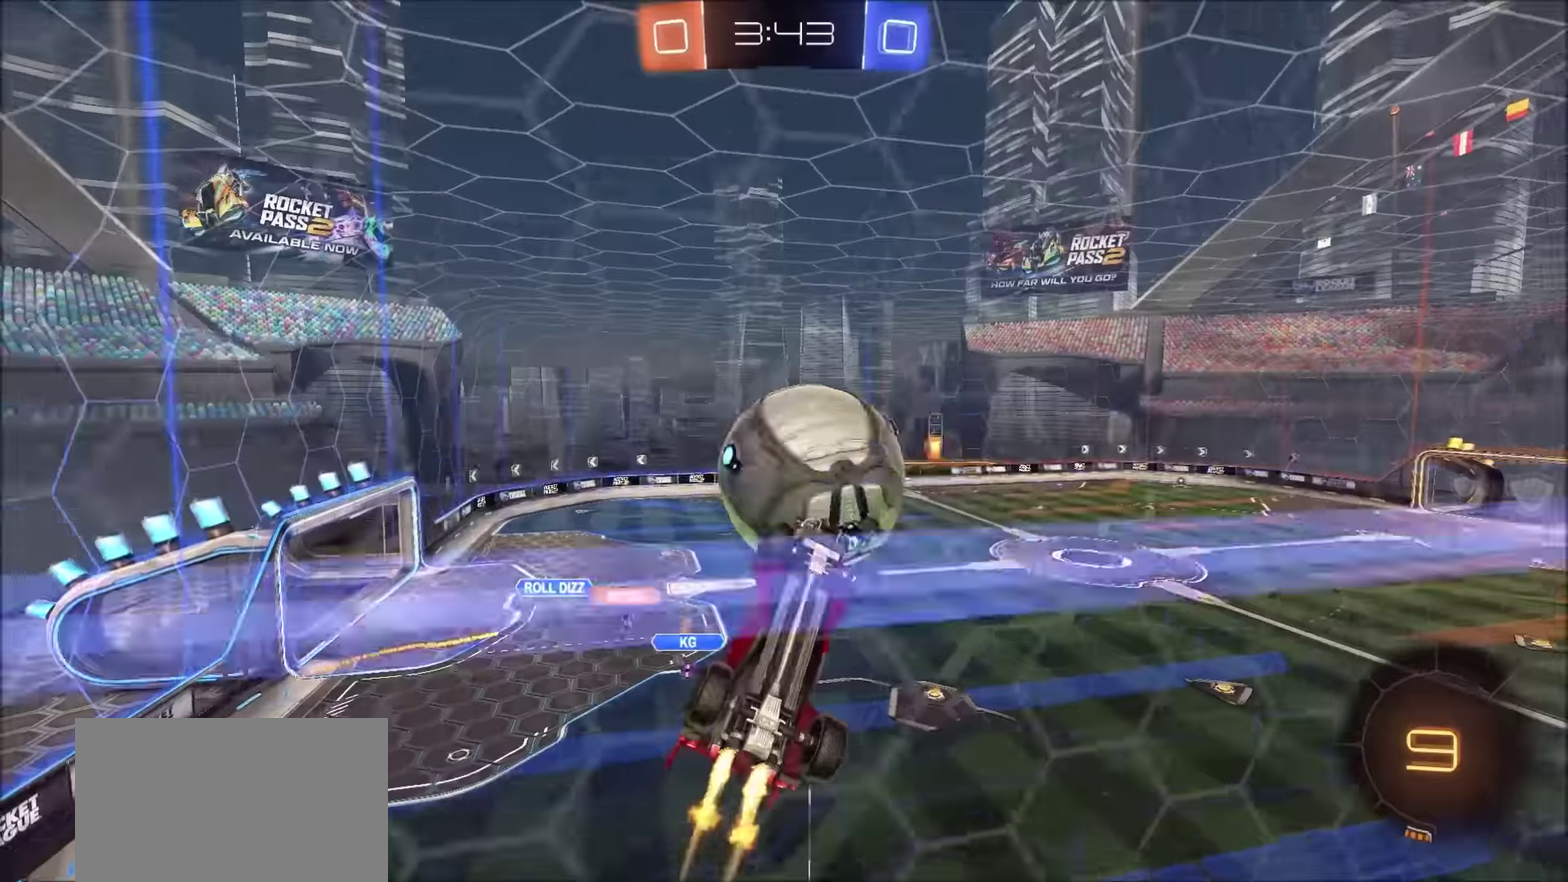
{"buttons": ["R2"], "left_stick": "down", "right_stick": "center", "events": [[17, "CIRCLE", "down"], [17, "left_stick", "center"], [234, "left_stick", "up-right"], [300, "left_stick", "up"], [350, "CROSS", "down"], [384, "CIRCLE", "up"], [384, "left_stick", "down"], [417, "CROSS", "up"]]}
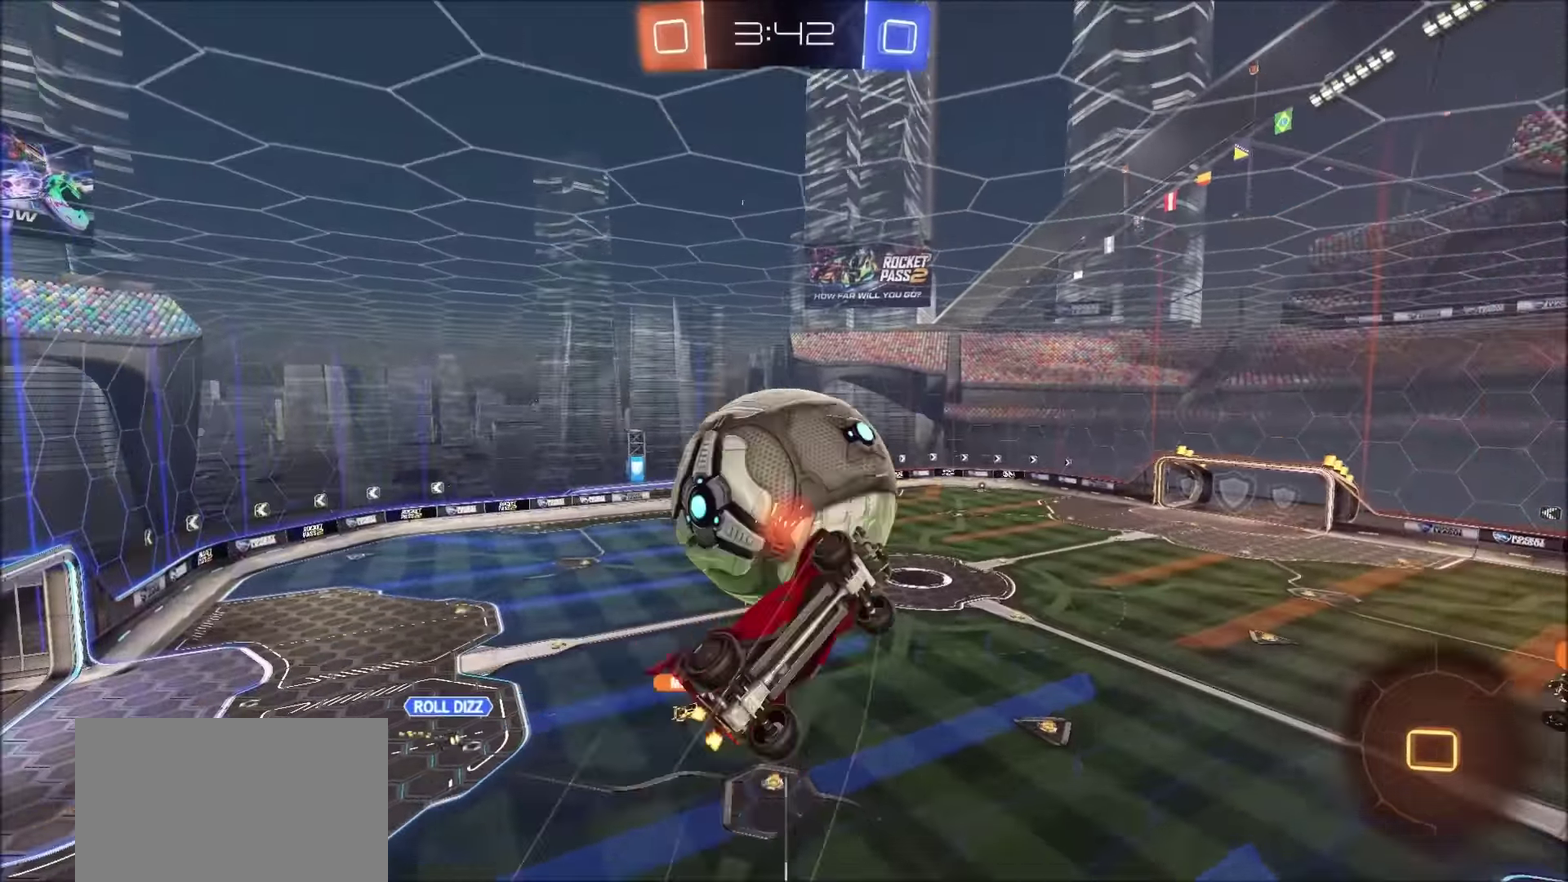
{"buttons": [], "left_stick": "down", "right_stick": "center", "events": [[34, "R2", "up"], [217, "right_stick", "down-right"], [400, "right_stick", "center"]]}
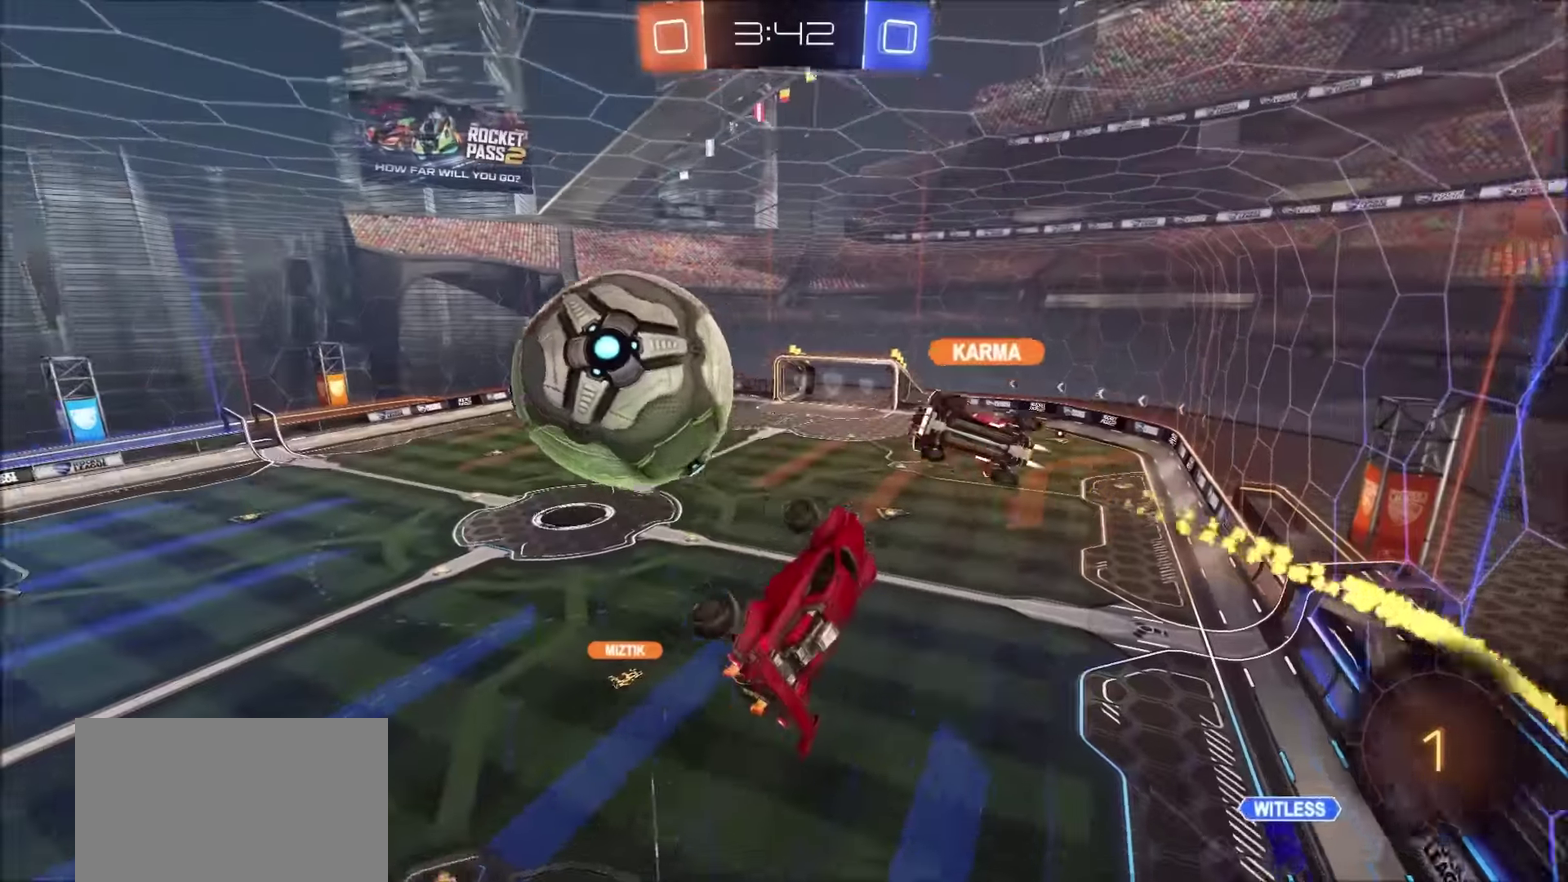
{"buttons": ["L1", "R2"], "left_stick": "up-left", "right_stick": "center", "events": [[250, "left_stick", "center"], [434, "L1", "down"], [434, "left_stick", "up-left"], [484, "R2", "down"]]}
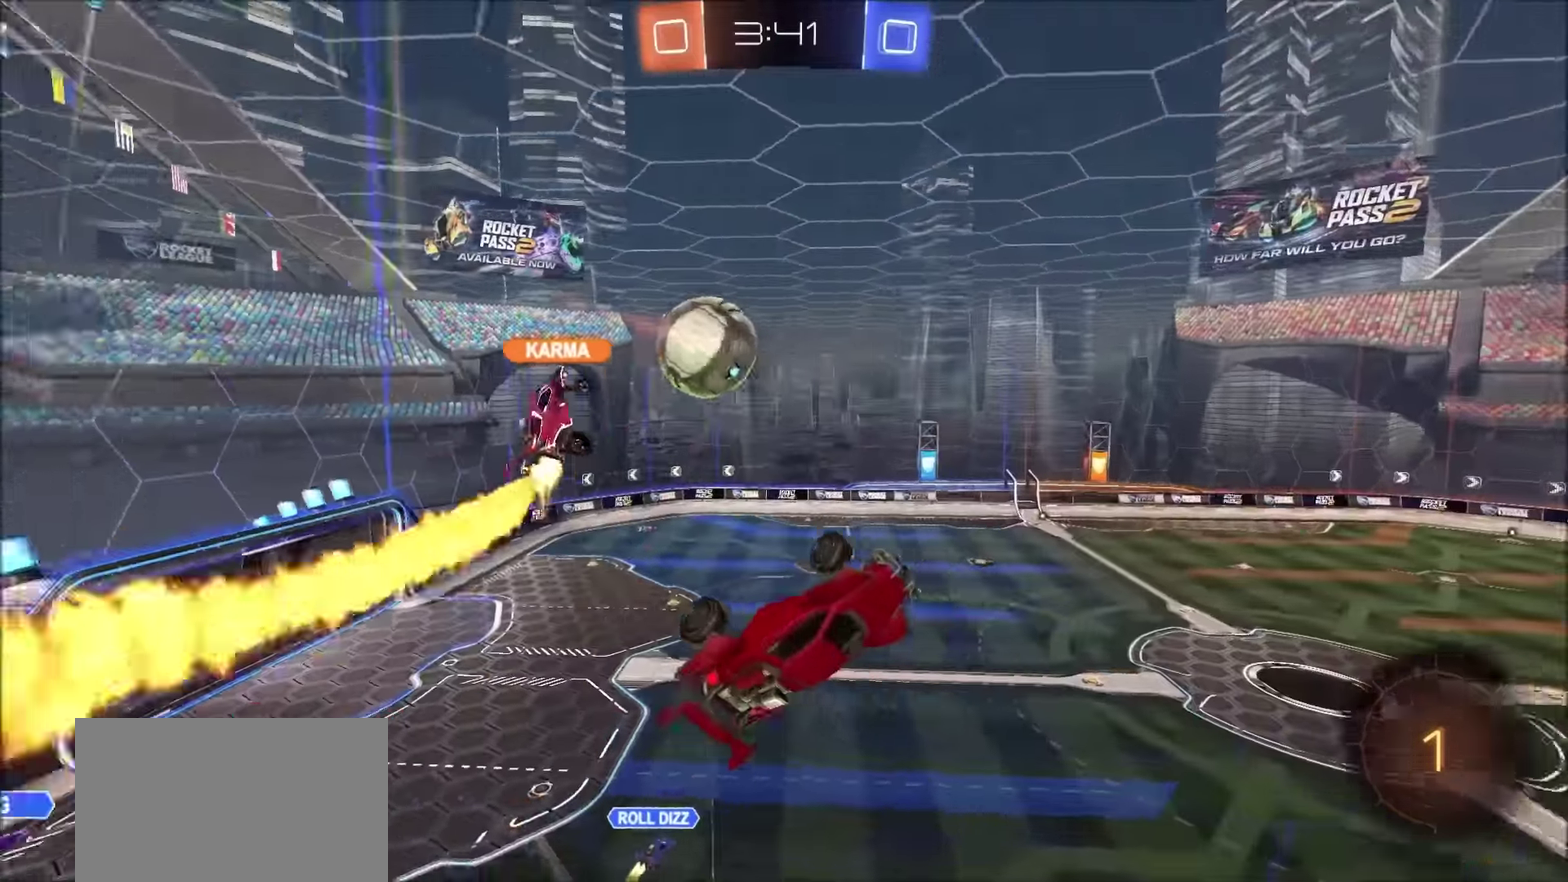
{"buttons": ["R2"], "left_stick": "center", "right_stick": "center", "events": [[50, "TRIANGLE", "down"], [67, "L1", "up"], [117, "left_stick", "center"], [134, "TRIANGLE", "up"]]}
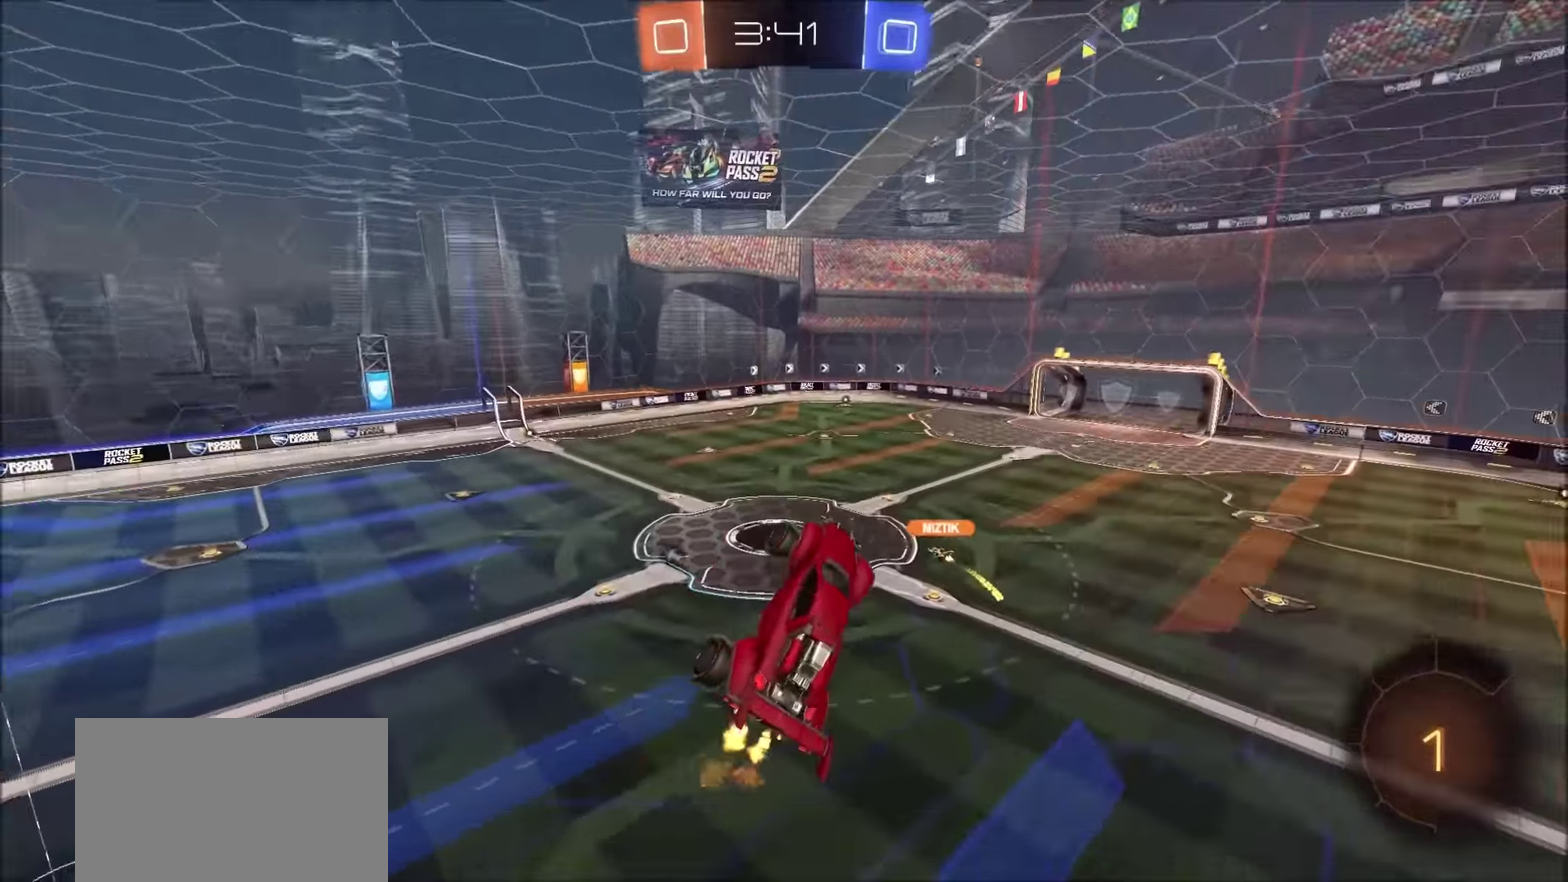
{"buttons": ["R2"], "left_stick": "center", "right_stick": "center", "events": [[84, "L1", "down"], [100, "left_stick", "up-left"], [150, "L1", "up"], [184, "left_stick", "center"], [384, "left_stick", "up-right"], [484, "left_stick", "center"]]}
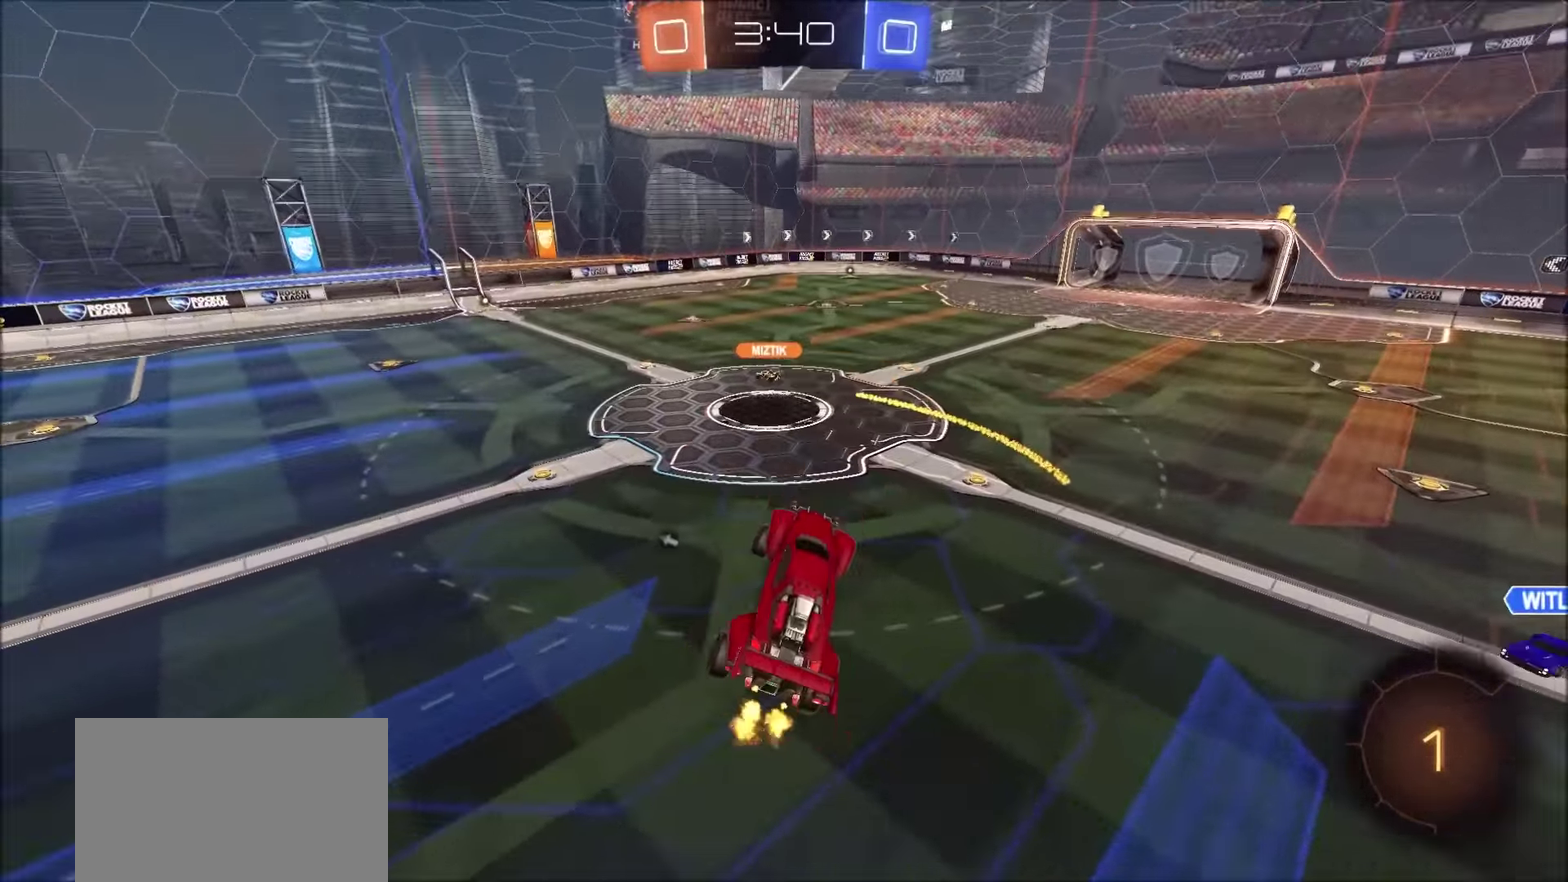
{"buttons": ["R2"], "left_stick": "up-right", "right_stick": "center", "events": [[100, "L1", "down"], [150, "L1", "up"], [250, "CIRCLE", "down"], [434, "CIRCLE", "up"], [467, "left_stick", "up-right"]]}
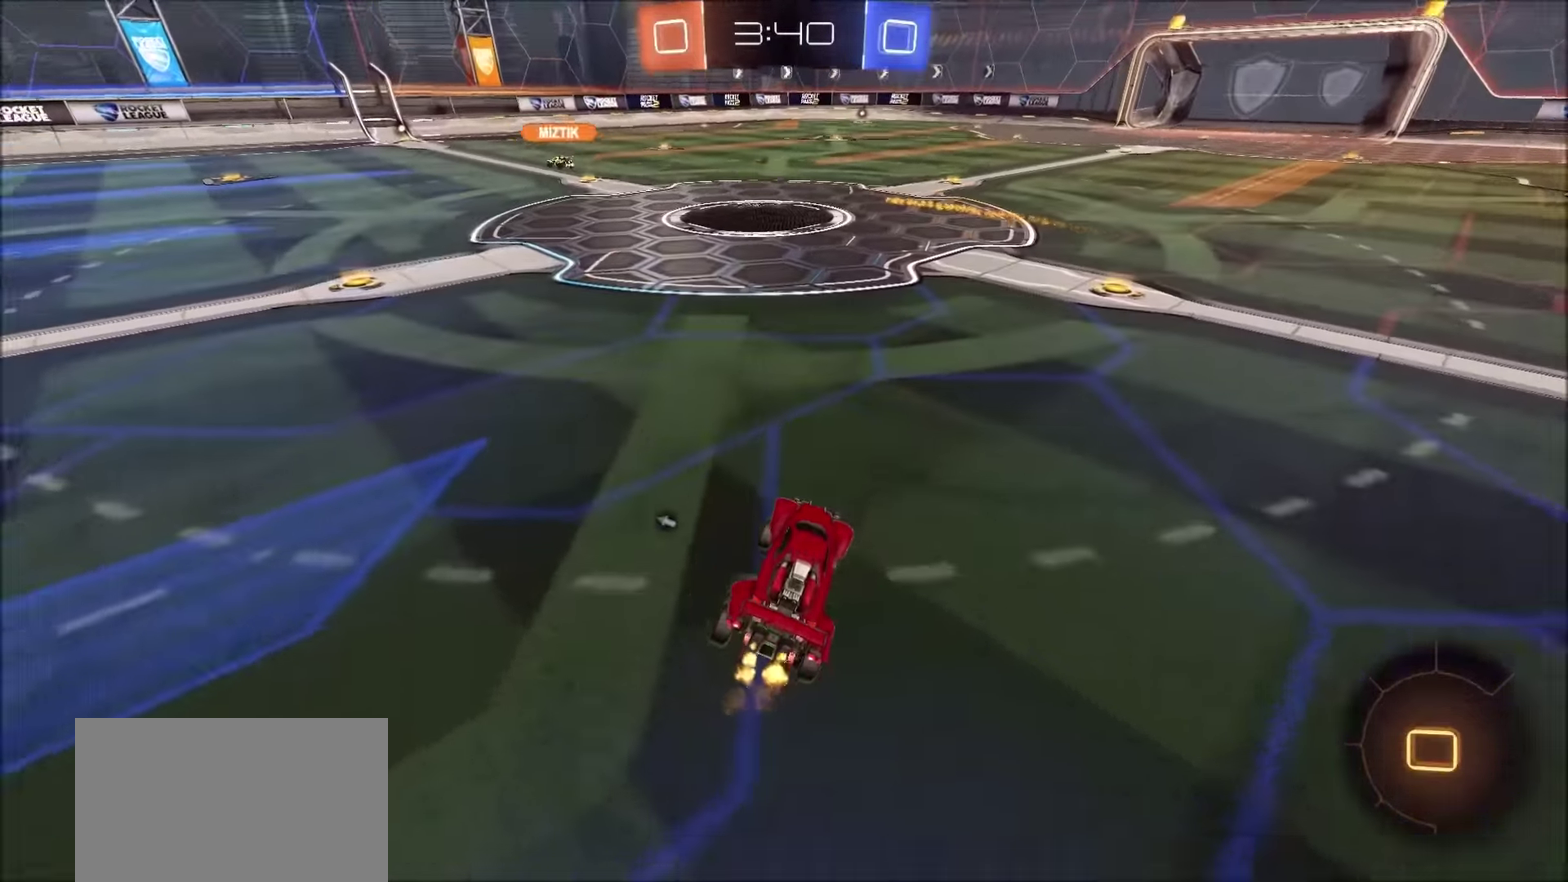
{"buttons": ["R2"], "left_stick": "center", "right_stick": "center", "events": [[84, "left_stick", "up"], [117, "CROSS", "down"], [150, "L1", "down"], [200, "CROSS", "up"], [250, "CROSS", "down"], [317, "CROSS", "up"], [334, "TRIANGLE", "down"], [350, "L1", "up"], [450, "TRIANGLE", "up"], [467, "left_stick", "center"]]}
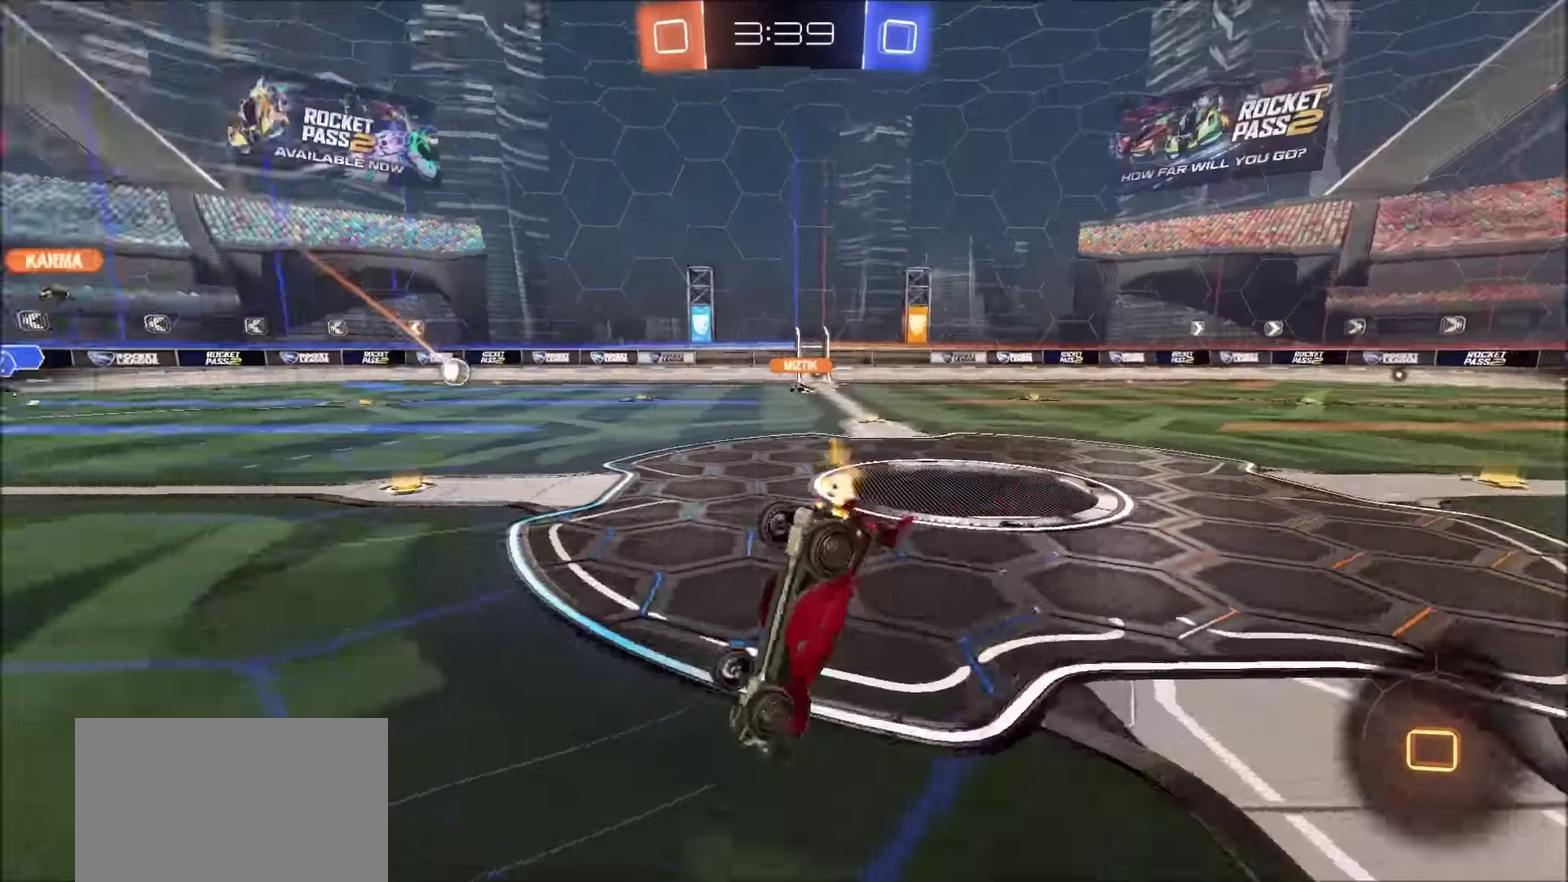
{"buttons": ["R2"], "left_stick": "center", "right_stick": "center", "events": []}
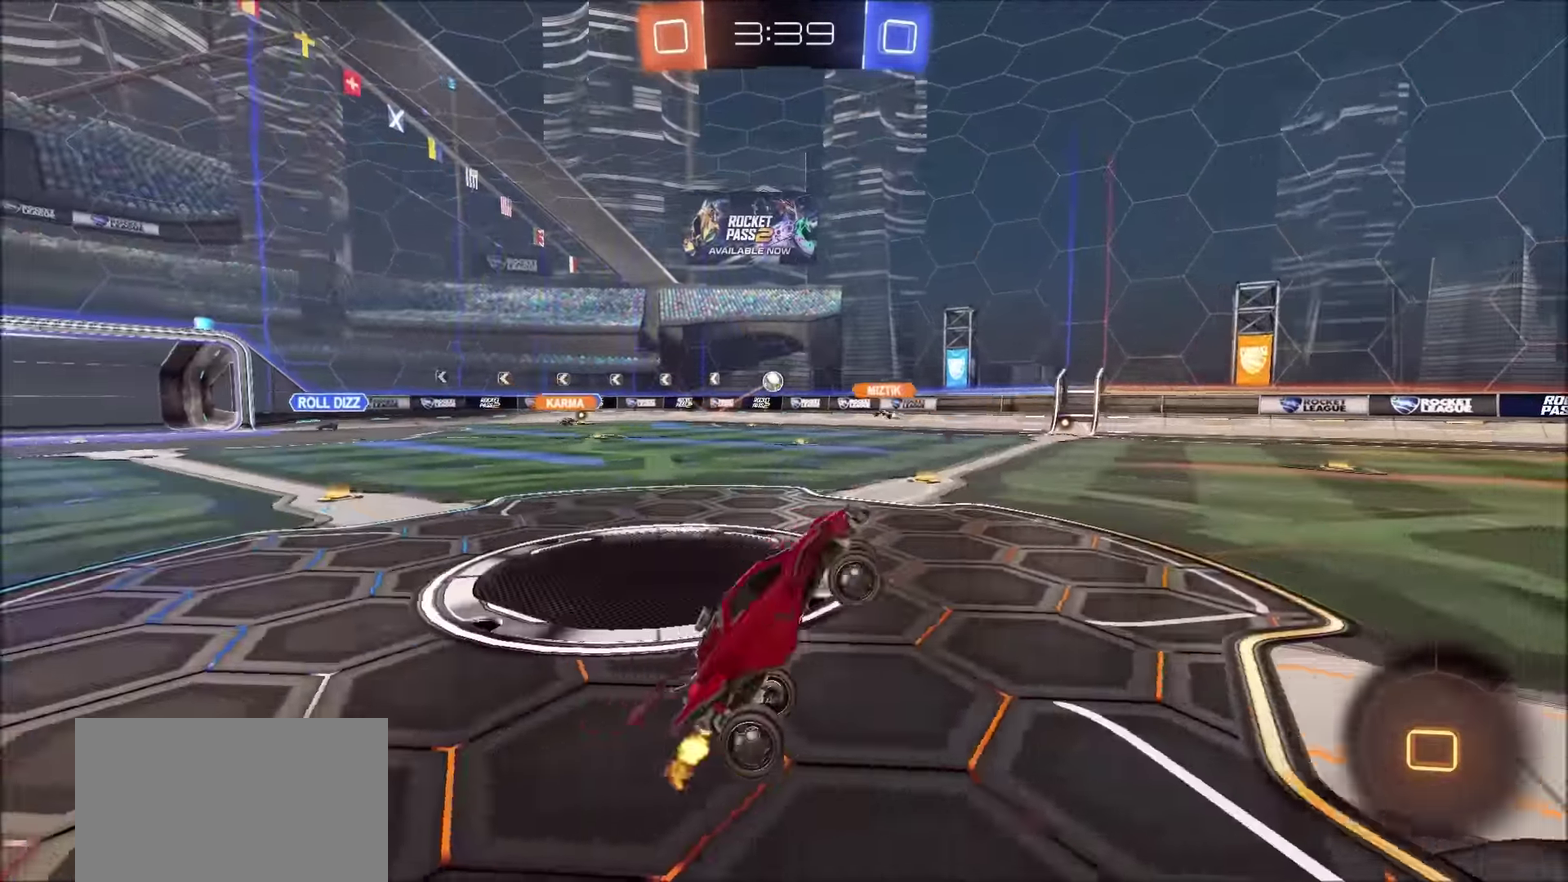
{"buttons": ["R2"], "left_stick": "up-left", "right_stick": "center", "events": [[217, "left_stick", "left"], [484, "left_stick", "up-left"]]}
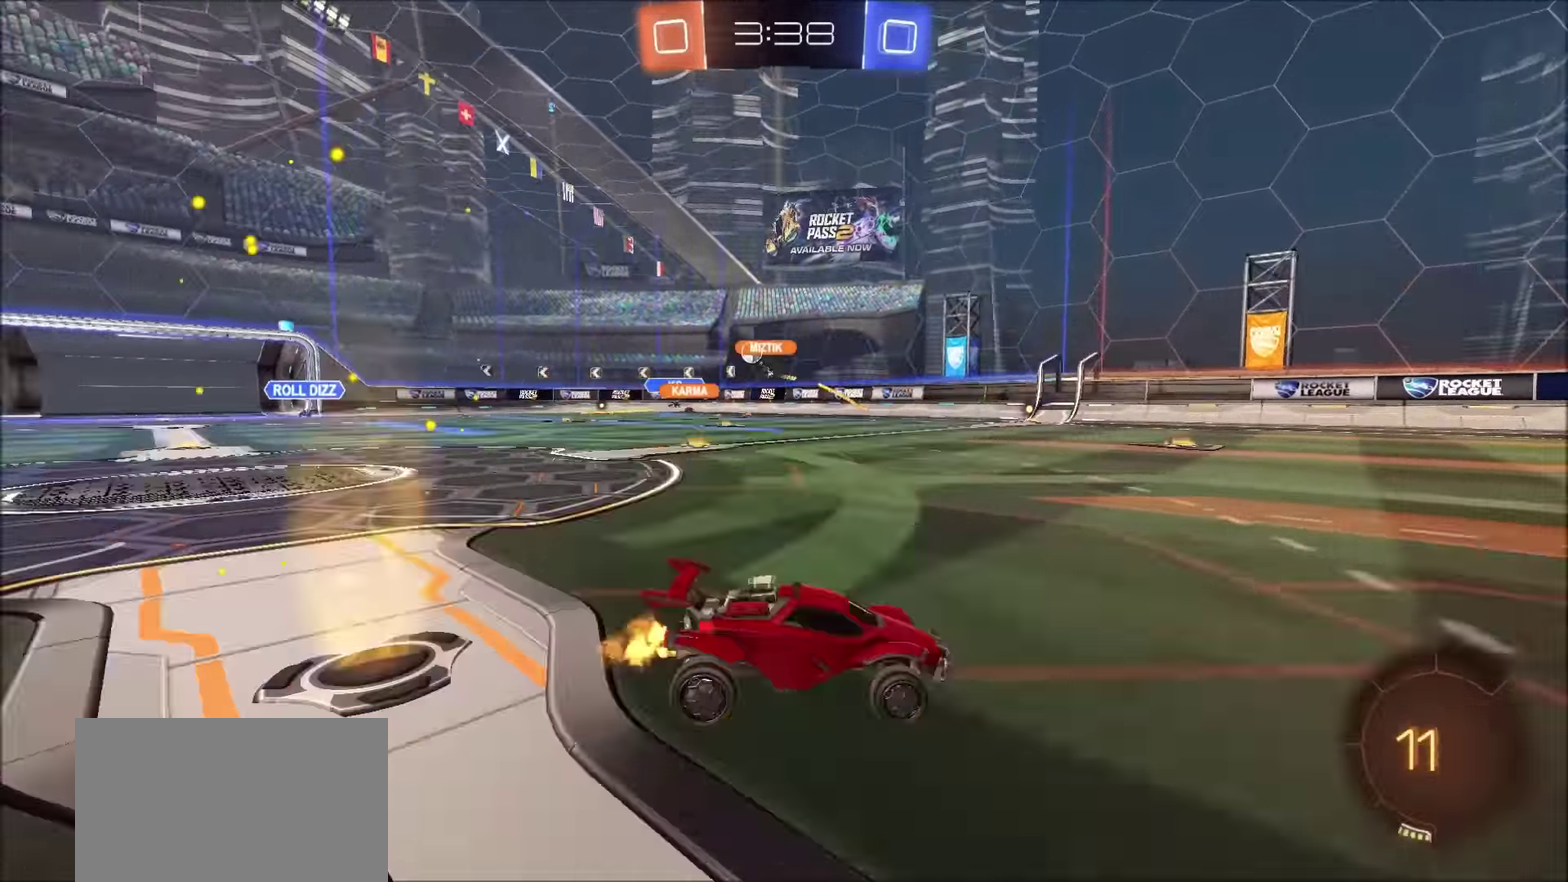
{"buttons": ["TRIANGLE", "R2"], "left_stick": "center", "right_stick": "center", "events": [[34, "CROSS", "down"], [67, "L1", "down"], [67, "left_stick", "up"], [100, "CROSS", "up"], [167, "CROSS", "down"], [284, "L1", "up"], [317, "CROSS", "up"], [367, "TRIANGLE", "down"], [434, "left_stick", "center"]]}
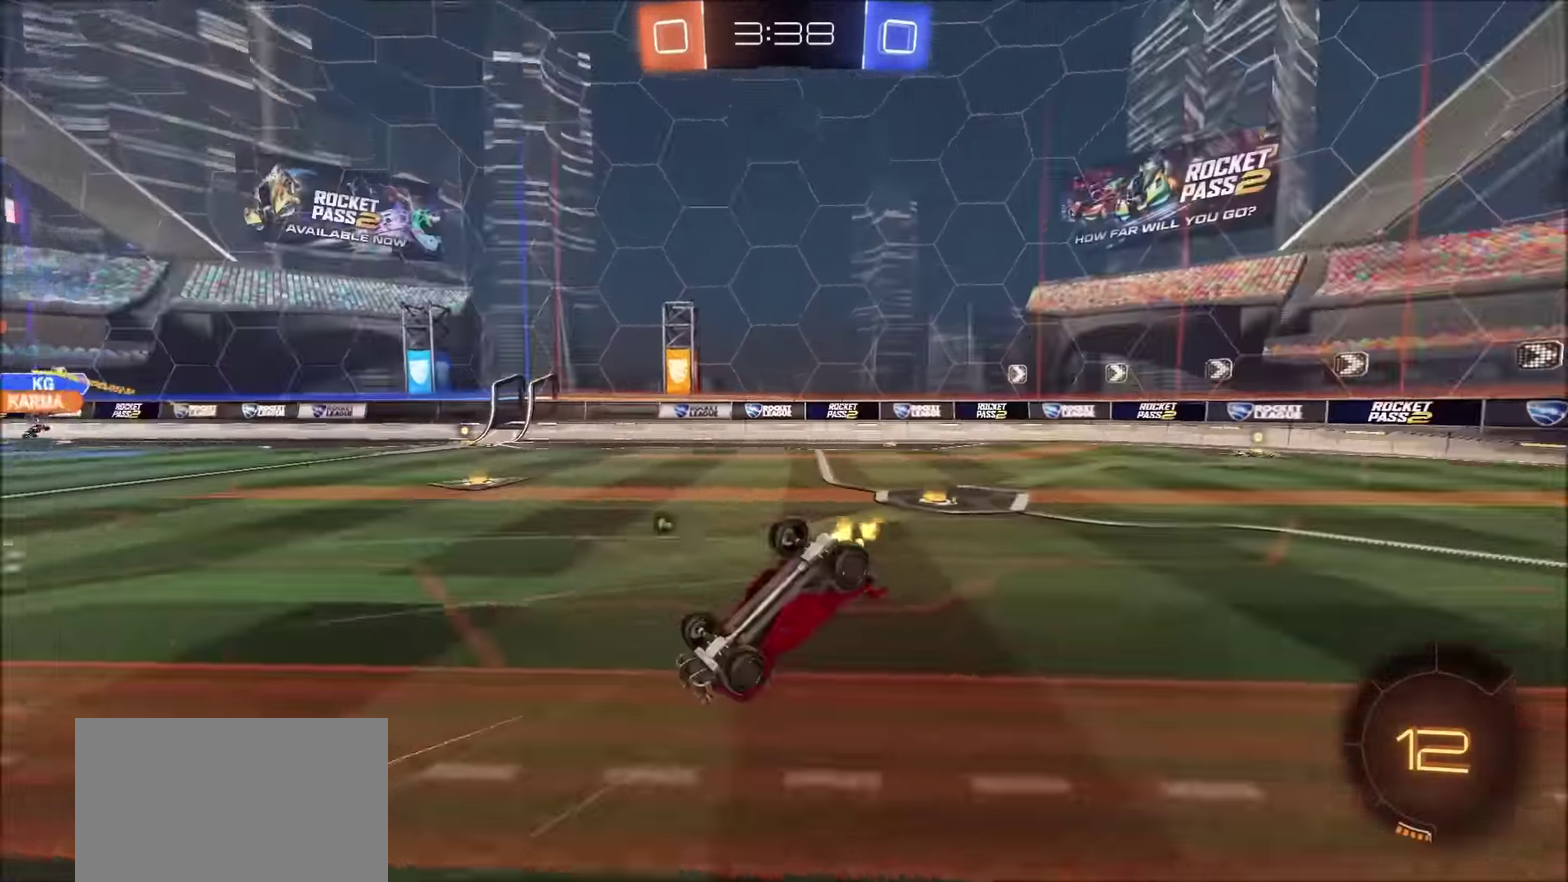
{"buttons": ["R2"], "left_stick": "center", "right_stick": "center", "events": [[17, "TRIANGLE", "up"], [383, "TRIANGLE", "down"], [466, "TRIANGLE", "up"]]}
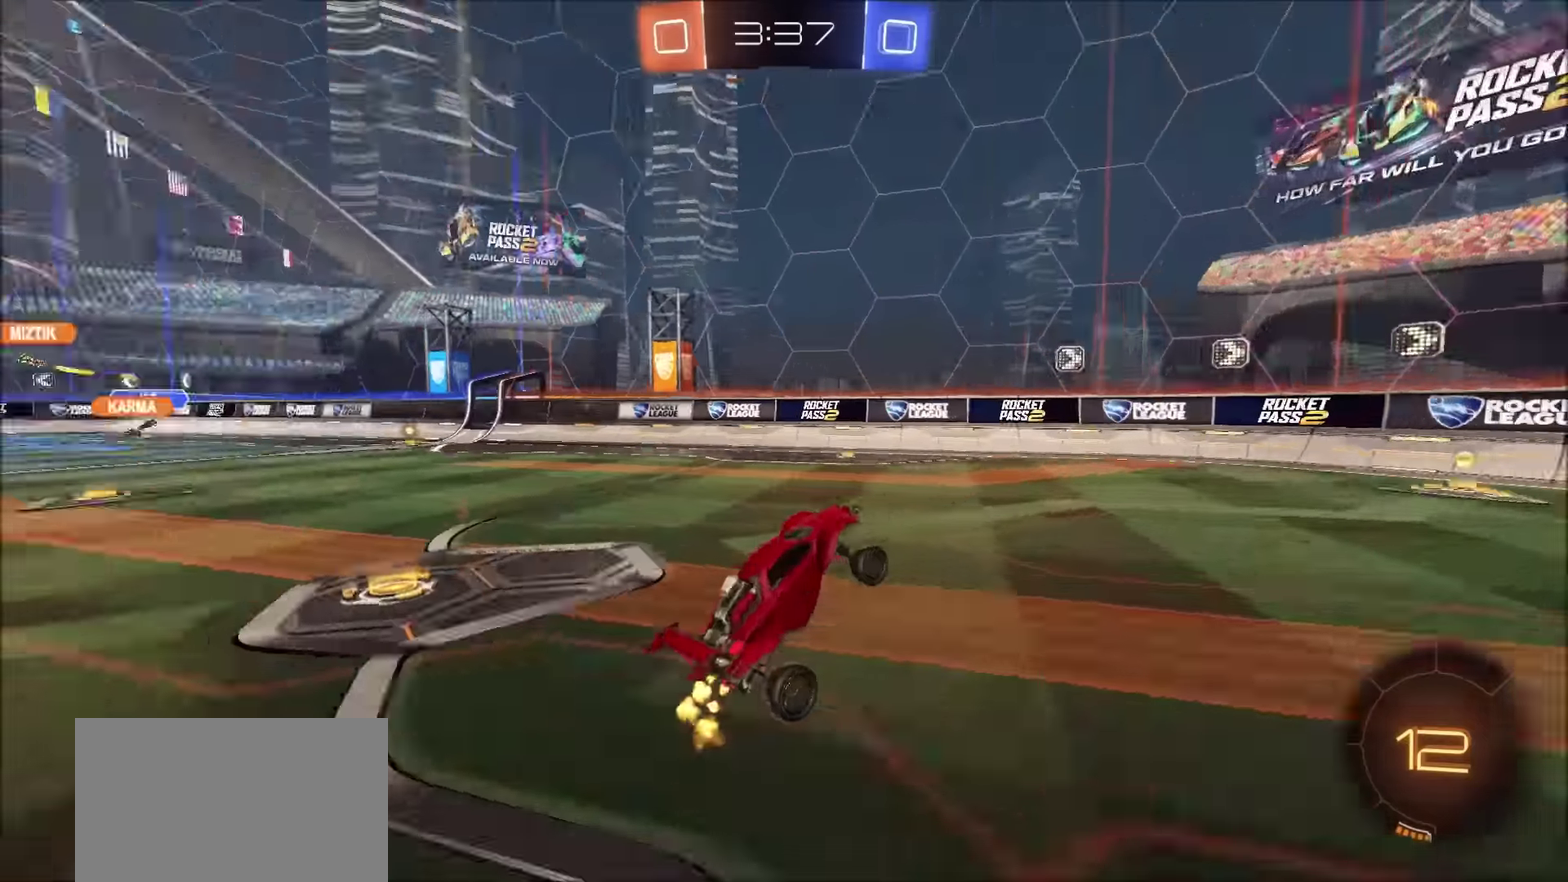
{"buttons": ["R2"], "left_stick": "left", "right_stick": "center", "events": [[50, "left_stick", "up-right"], [166, "left_stick", "center"], [333, "left_stick", "up-right"], [383, "left_stick", "center"], [500, "left_stick", "left"]]}
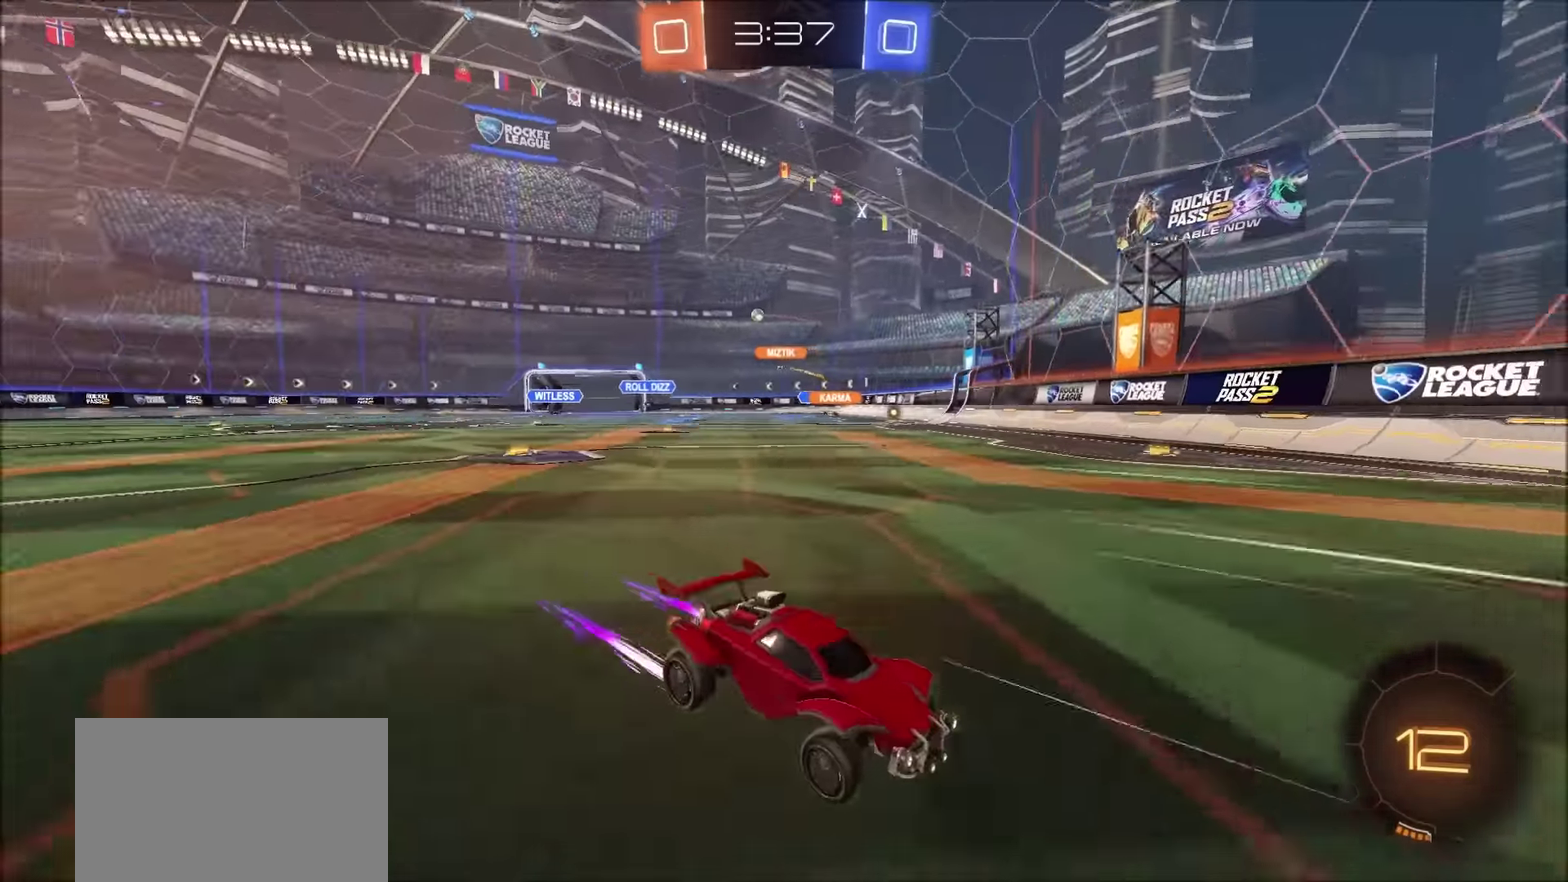
{"buttons": ["R2"], "left_stick": "left", "right_stick": "center", "events": [[16, "L1", "down"], [183, "L1", "up"]]}
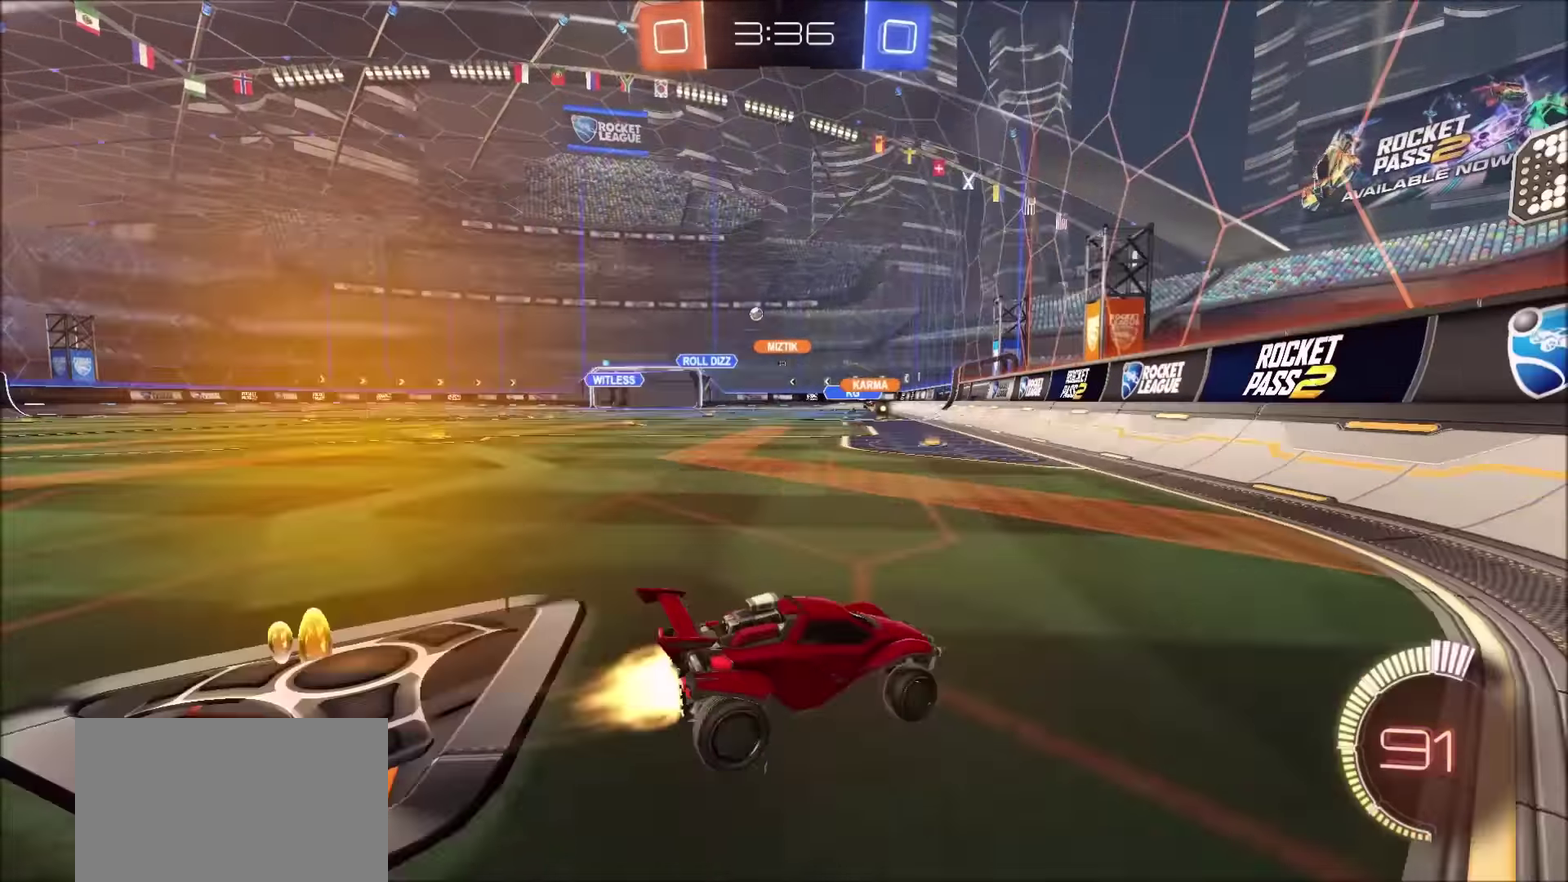
{"buttons": ["CIRCLE", "R2"], "left_stick": "left", "right_stick": "center", "events": [[16, "CIRCLE", "down"], [133, "L1", "down"], [200, "L1", "up"]]}
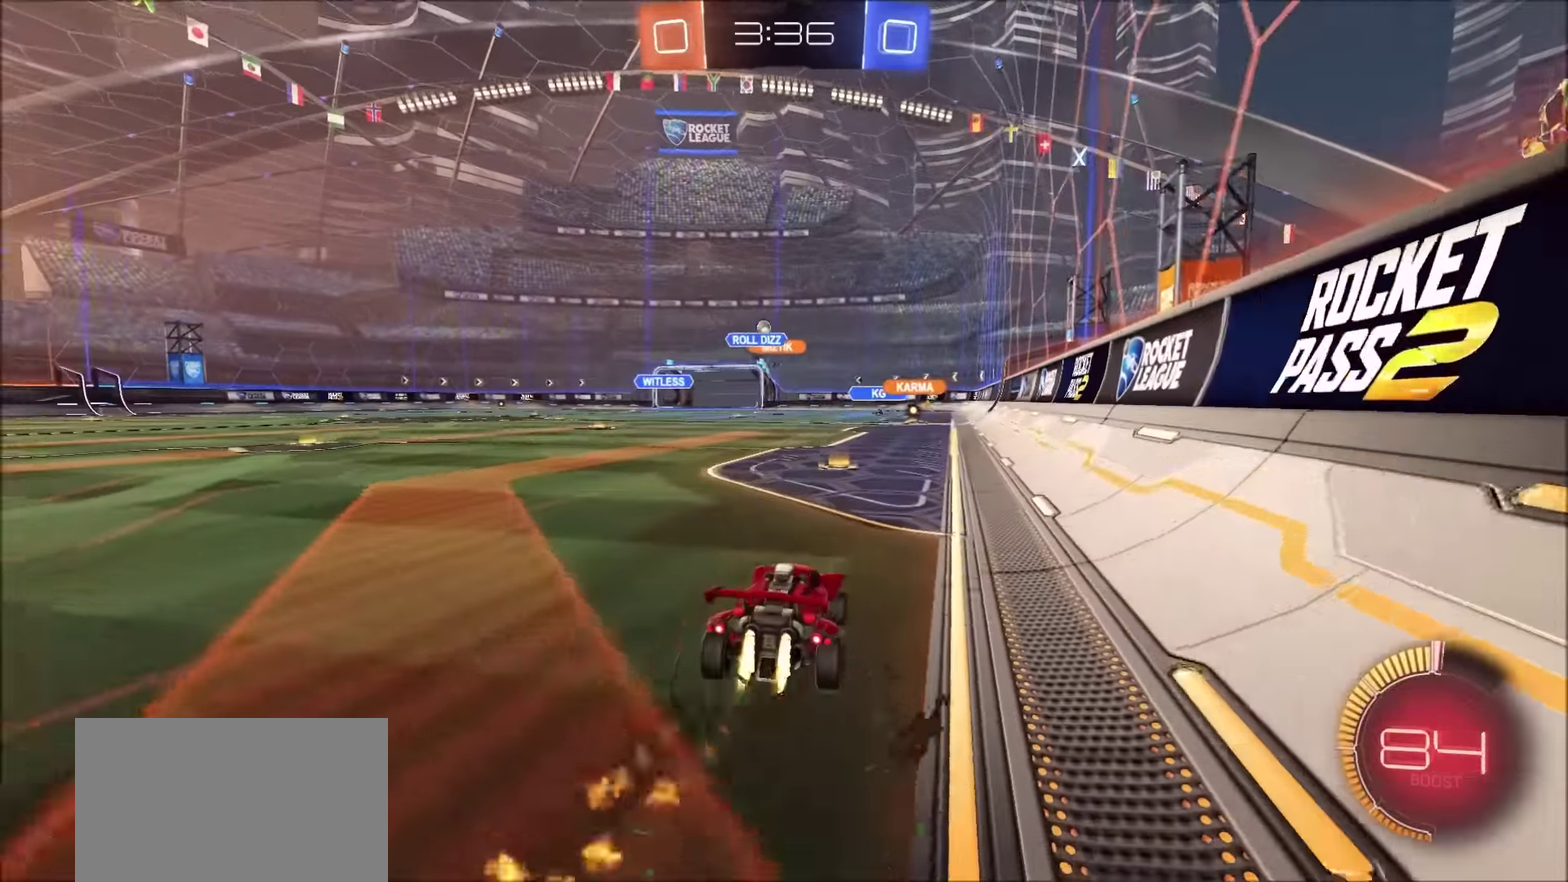
{"buttons": ["R2"], "left_stick": "up-left", "right_stick": "center", "events": [[233, "left_stick", "up-left"], [483, "CIRCLE", "up"]]}
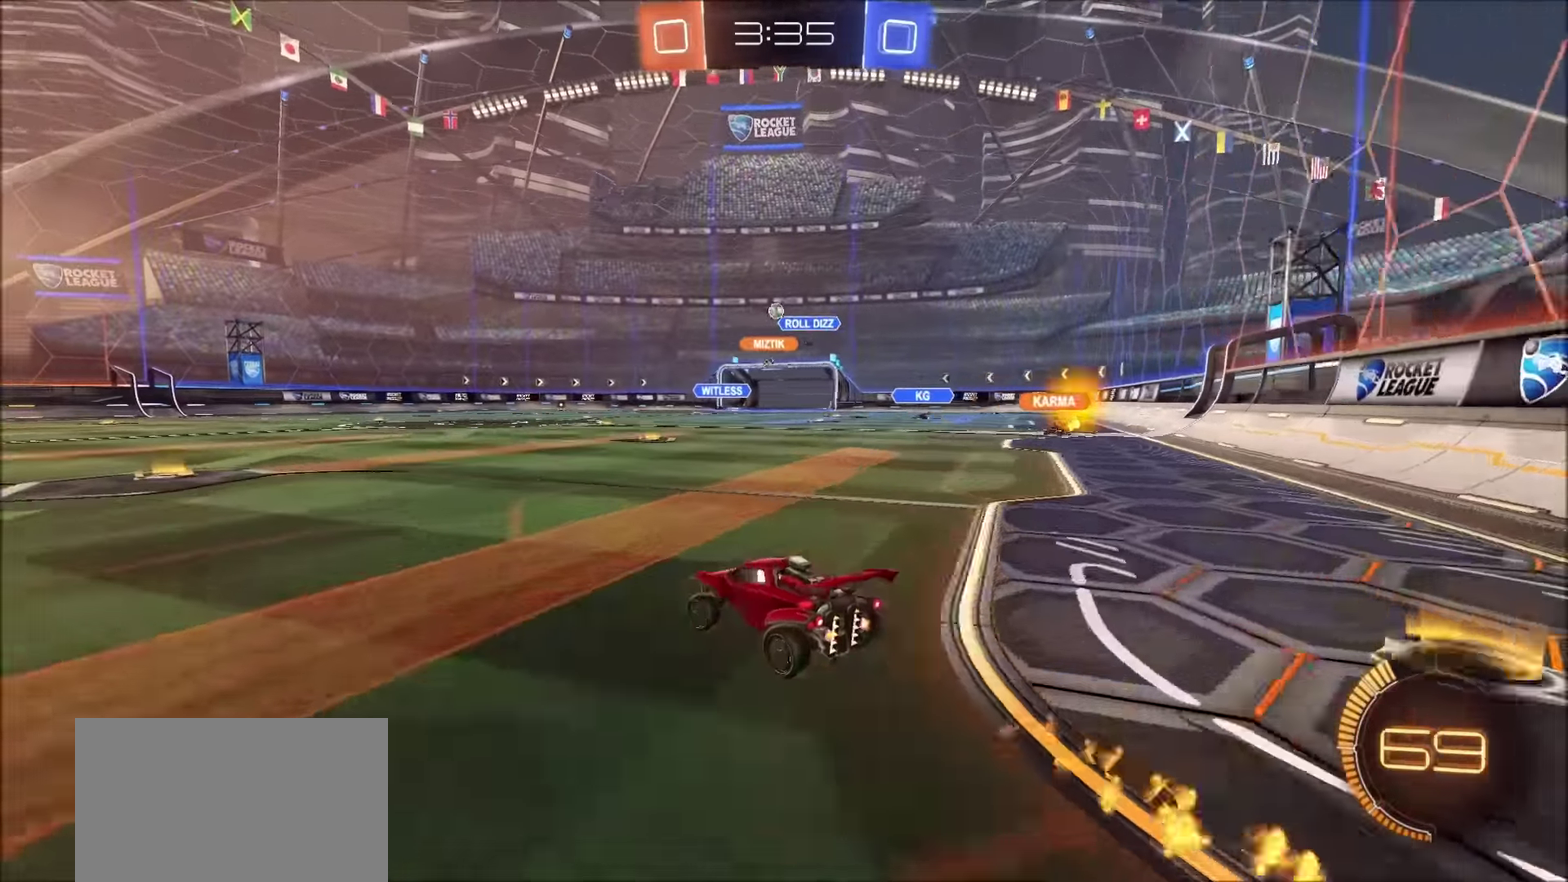
{"buttons": ["R2"], "left_stick": "up", "right_stick": "center", "events": [[133, "left_stick", "up"], [183, "CROSS", "down"], [200, "L1", "down"], [250, "CROSS", "up"], [300, "CROSS", "down"], [400, "L1", "up"], [416, "CROSS", "up"]]}
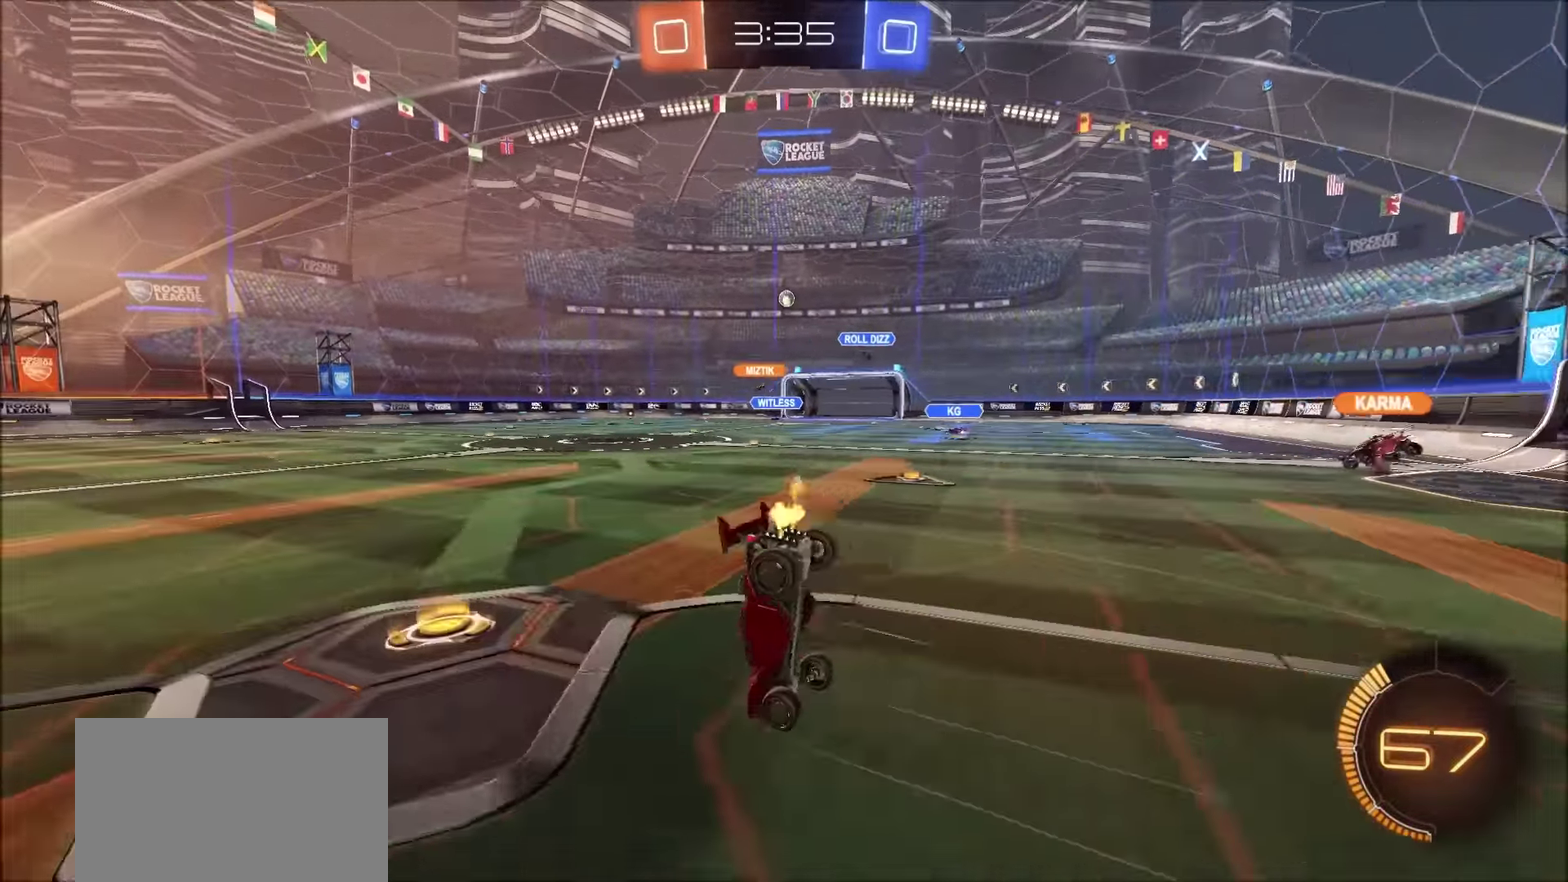
{"buttons": ["R2"], "left_stick": "center", "right_stick": "center", "events": [[16, "left_stick", "center"]]}
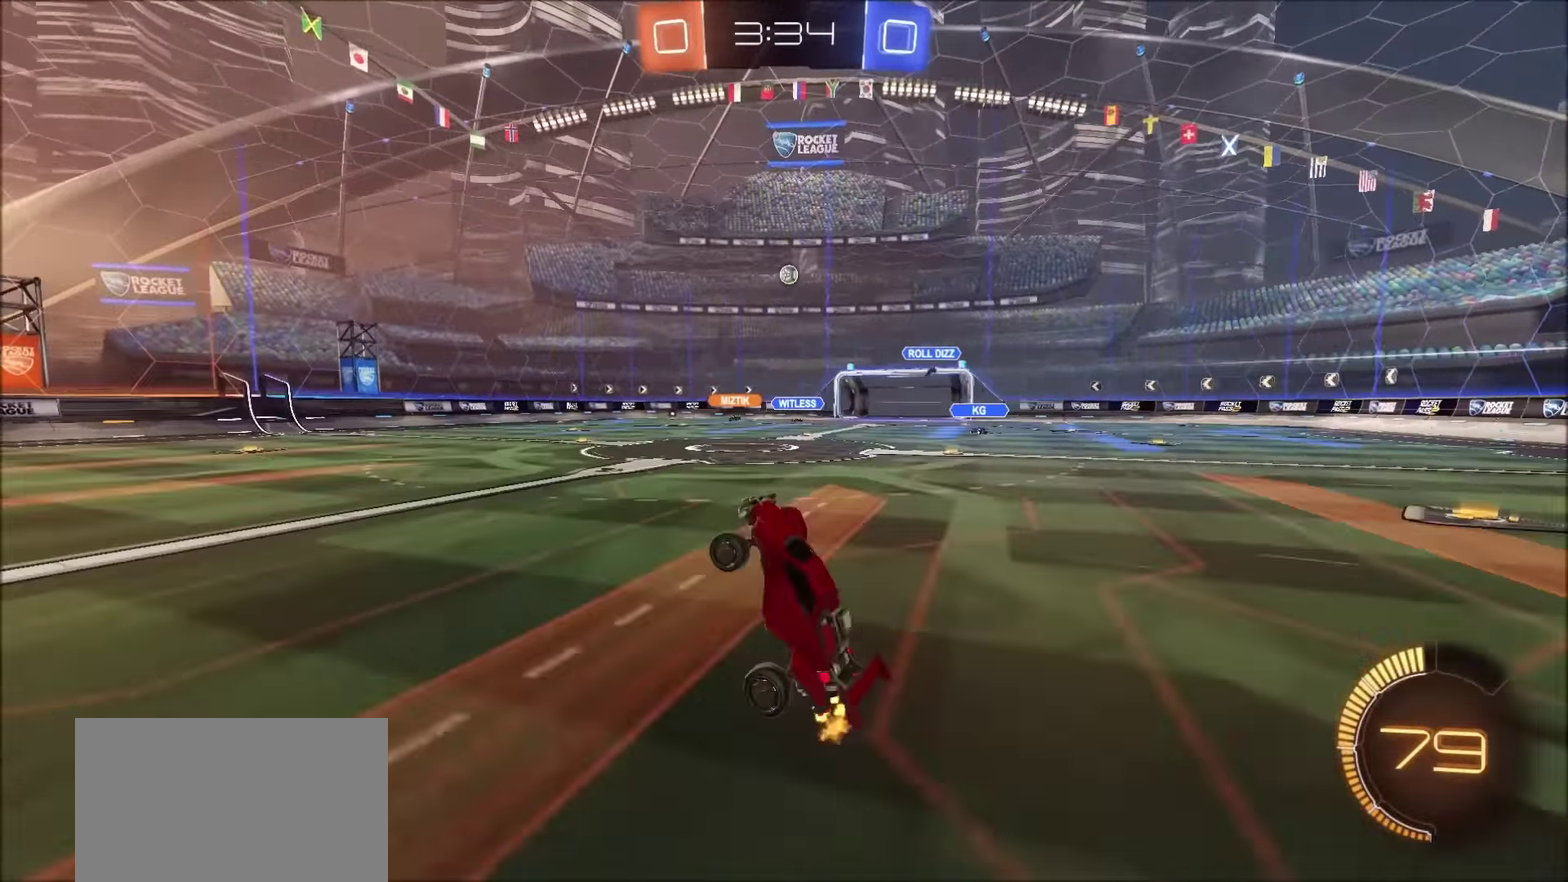
{"buttons": ["R2"], "left_stick": "center", "right_stick": "center", "events": []}